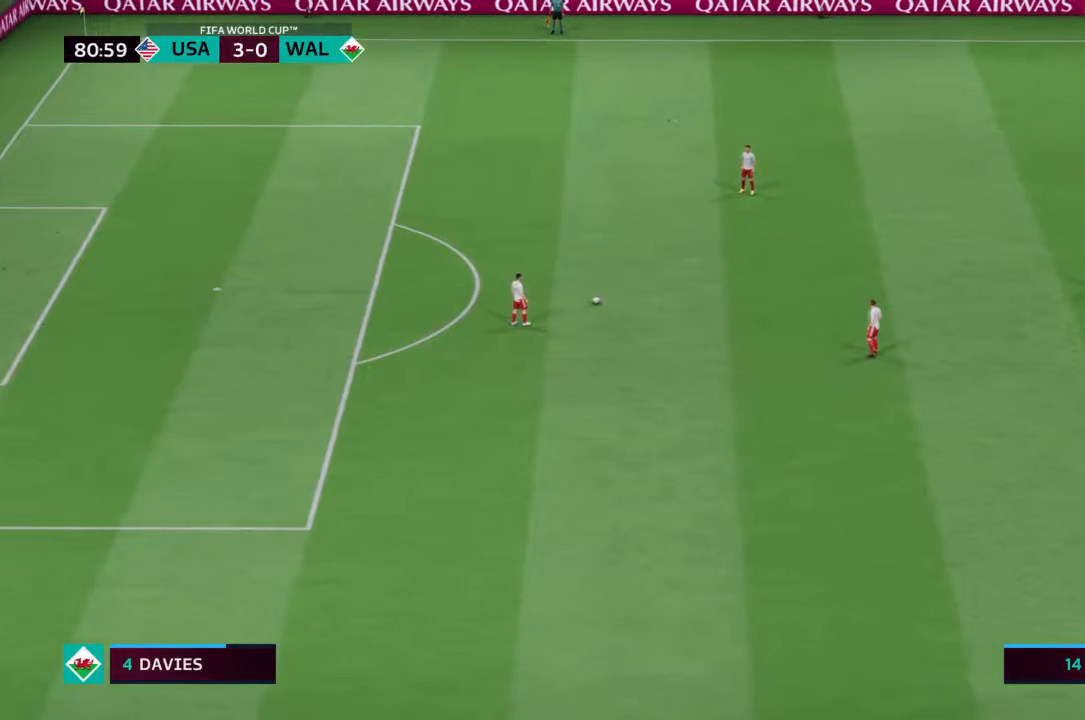
Gameplay with a controller (PlayStation layout); each line is a JSON object with the inputs held at the frame after it. "events" lists button and stick changes between this image and that frame as [ms after this image, input, new state], when the widget could be followed in between. Not read: L3 R3.
{"buttons": [], "left_stick": "left", "right_stick": "center", "events": [[67, "L1", "down"], [133, "left_stick", "left"], [200, "L1", "up"]]}
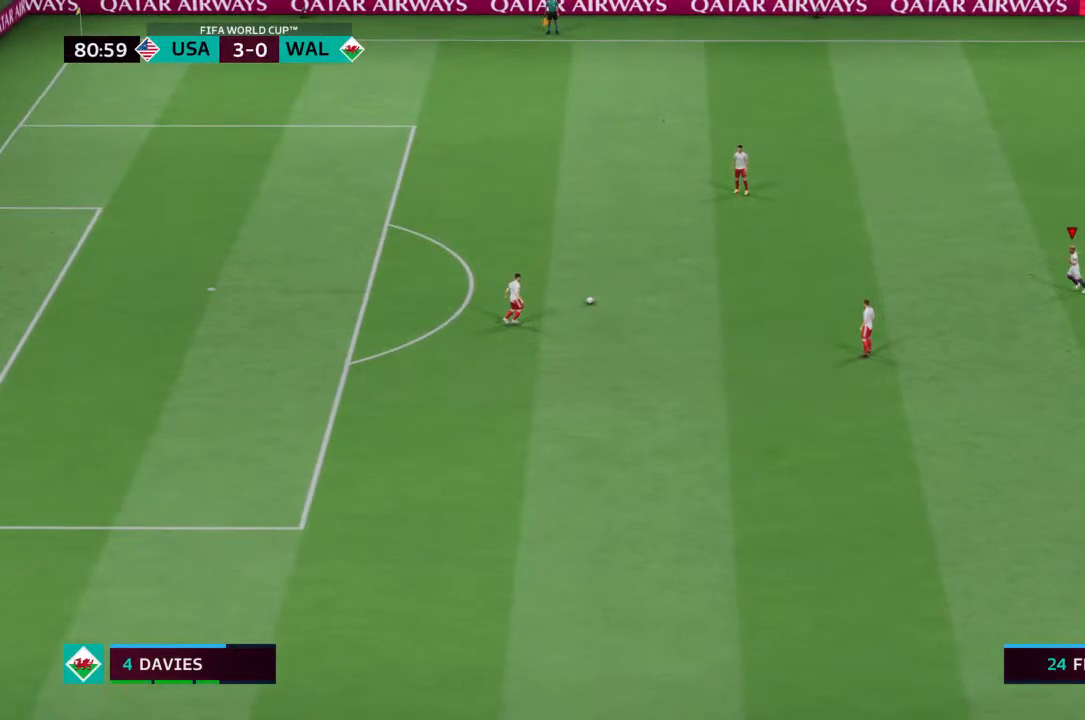
{"buttons": [], "left_stick": "left", "right_stick": "center", "events": [[167, "L1", "down"], [267, "L1", "up"]]}
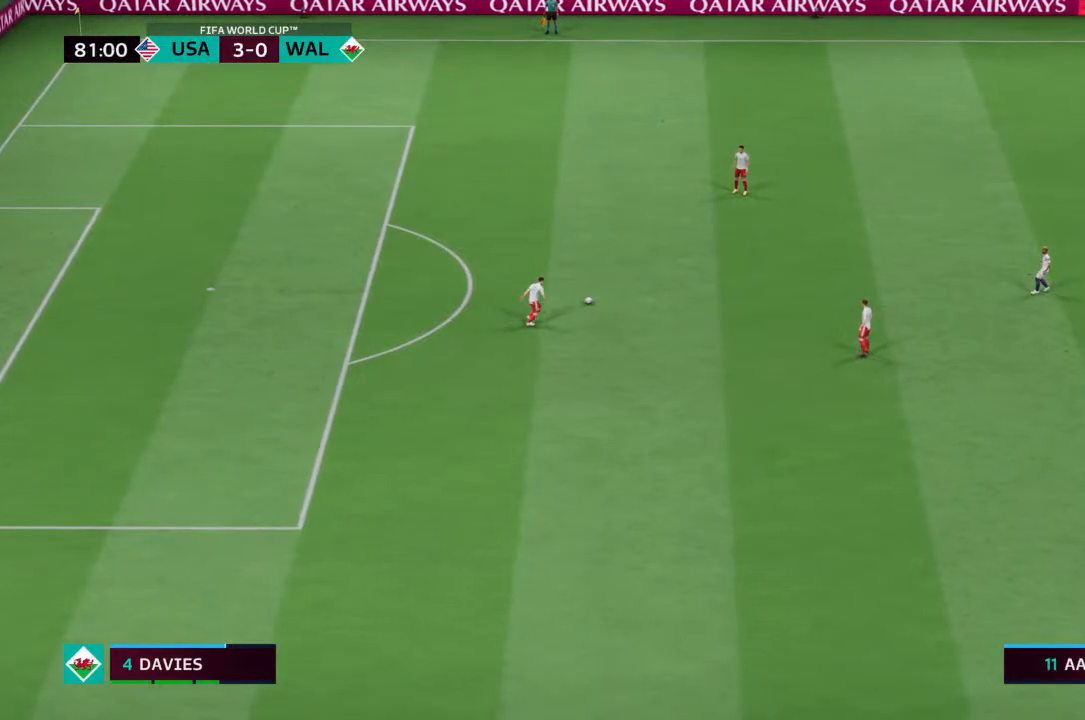
{"buttons": [], "left_stick": "left", "right_stick": "center", "events": [[100, "L1", "down"], [233, "L1", "up"]]}
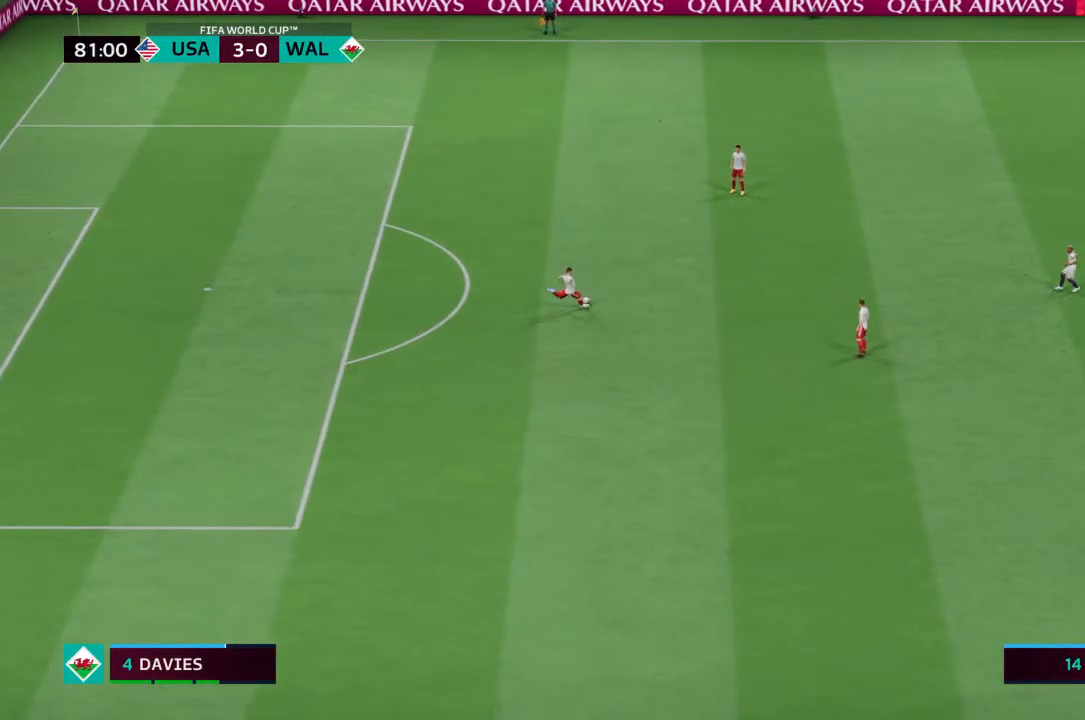
{"buttons": [], "left_stick": "left", "right_stick": "center", "events": [[300, "L1", "down"], [400, "L1", "up"]]}
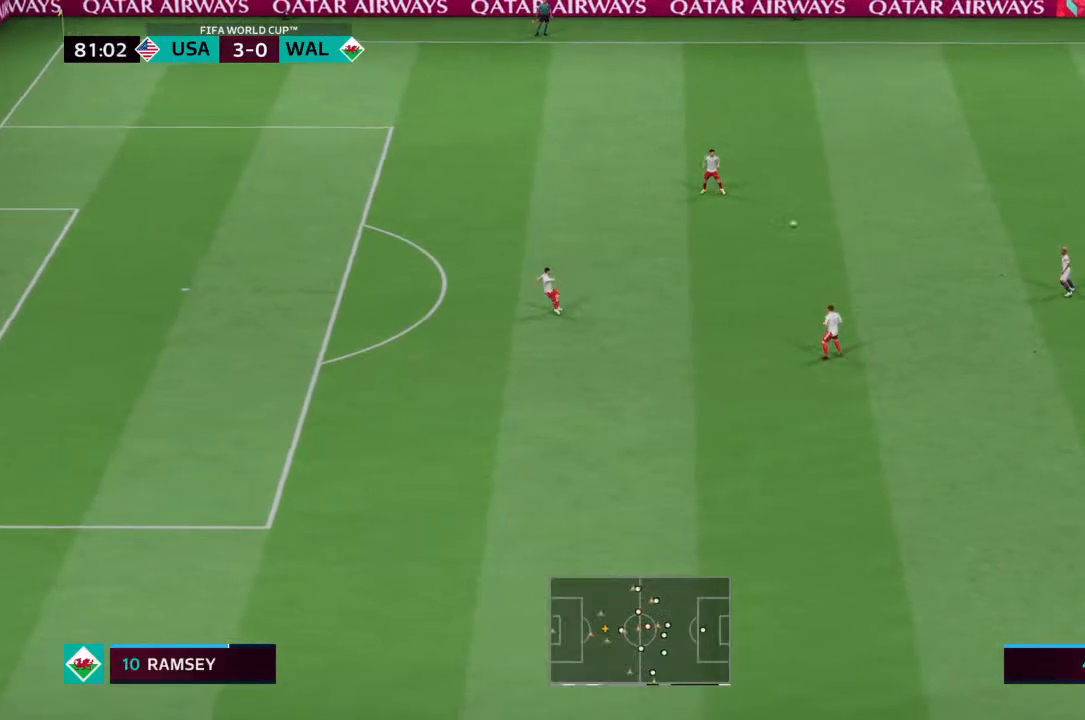
{"buttons": [], "left_stick": "center", "right_stick": "center", "events": [[267, "left_stick", "up-left"], [400, "left_stick", "center"]]}
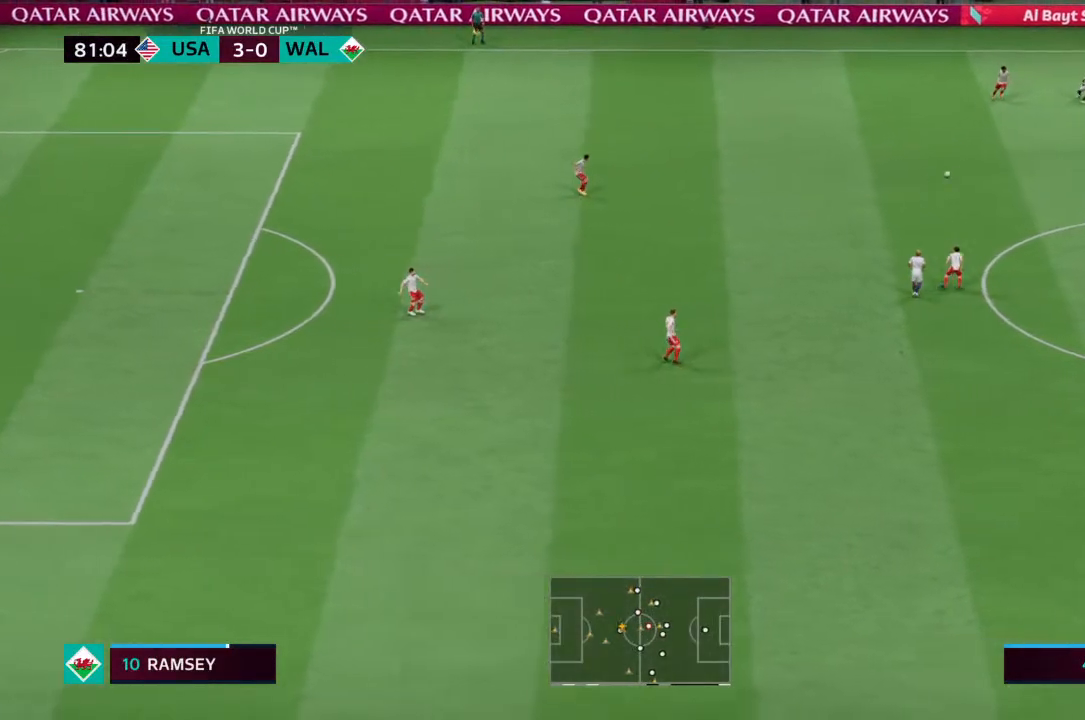
{"buttons": [], "left_stick": "center", "right_stick": "center", "events": []}
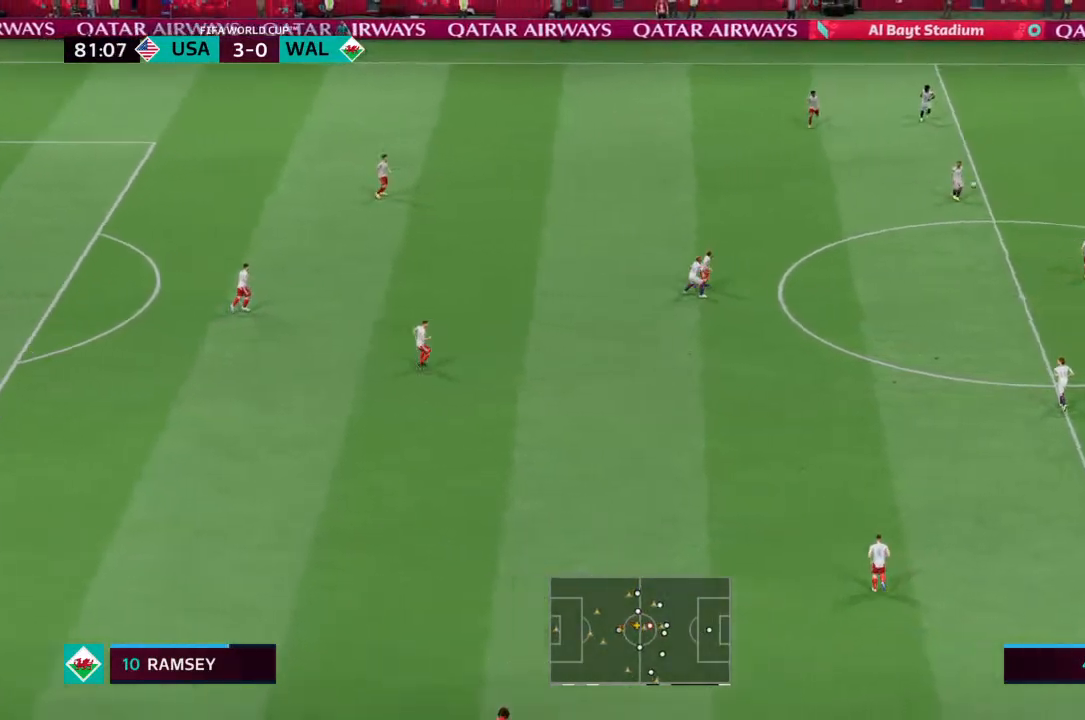
{"buttons": ["CROSS"], "left_stick": "left", "right_stick": "center", "events": [[433, "CROSS", "down"], [433, "left_stick", "left"]]}
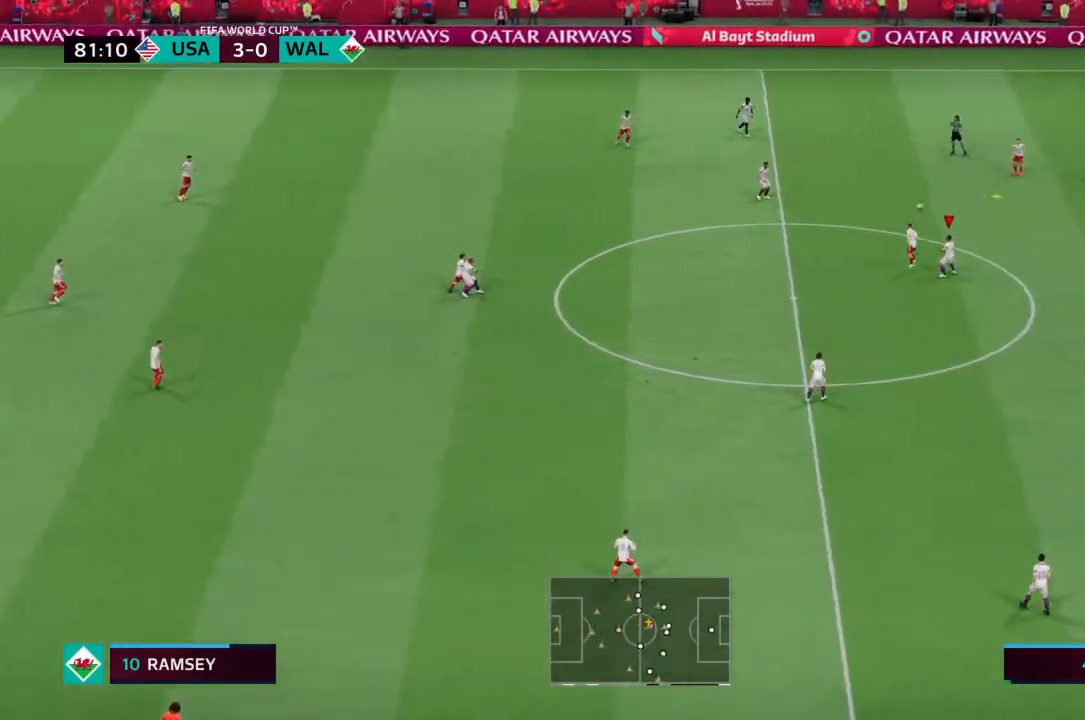
{"buttons": [], "left_stick": "center", "right_stick": "center", "events": [[33, "CROSS", "up"], [67, "left_stick", "up-left"], [400, "left_stick", "center"]]}
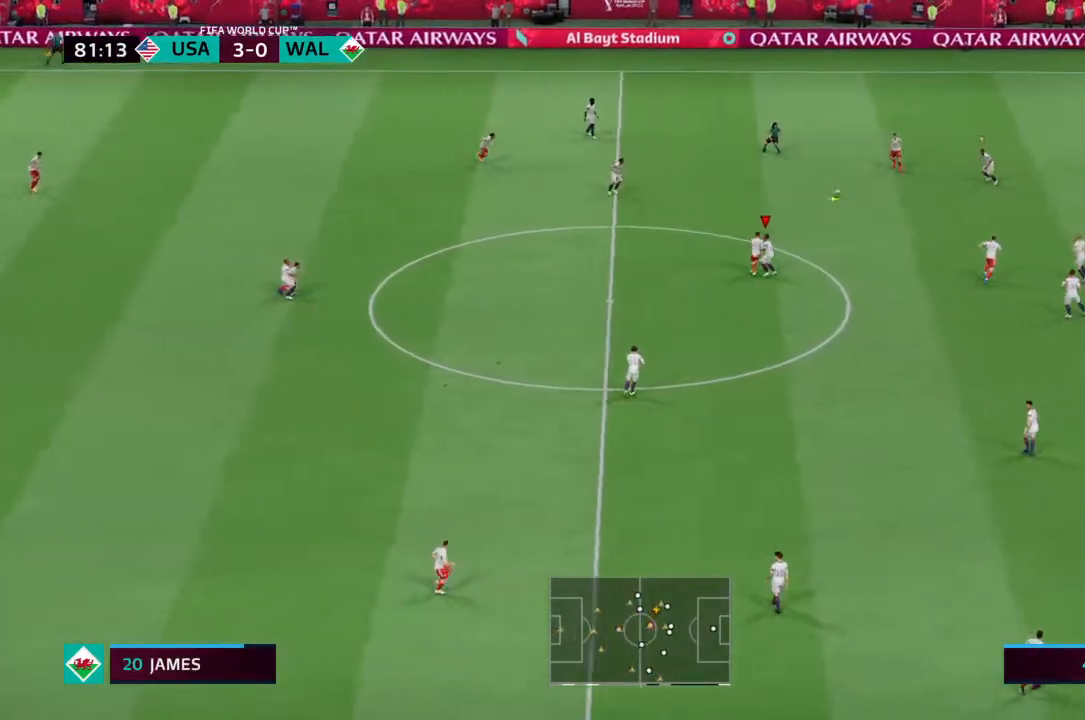
{"buttons": ["R2"], "left_stick": "down-left", "right_stick": "center", "events": [[200, "left_stick", "up-right"], [267, "left_stick", "center"], [300, "L1", "down"], [333, "left_stick", "down-left"], [400, "L1", "up"], [400, "R2", "down"]]}
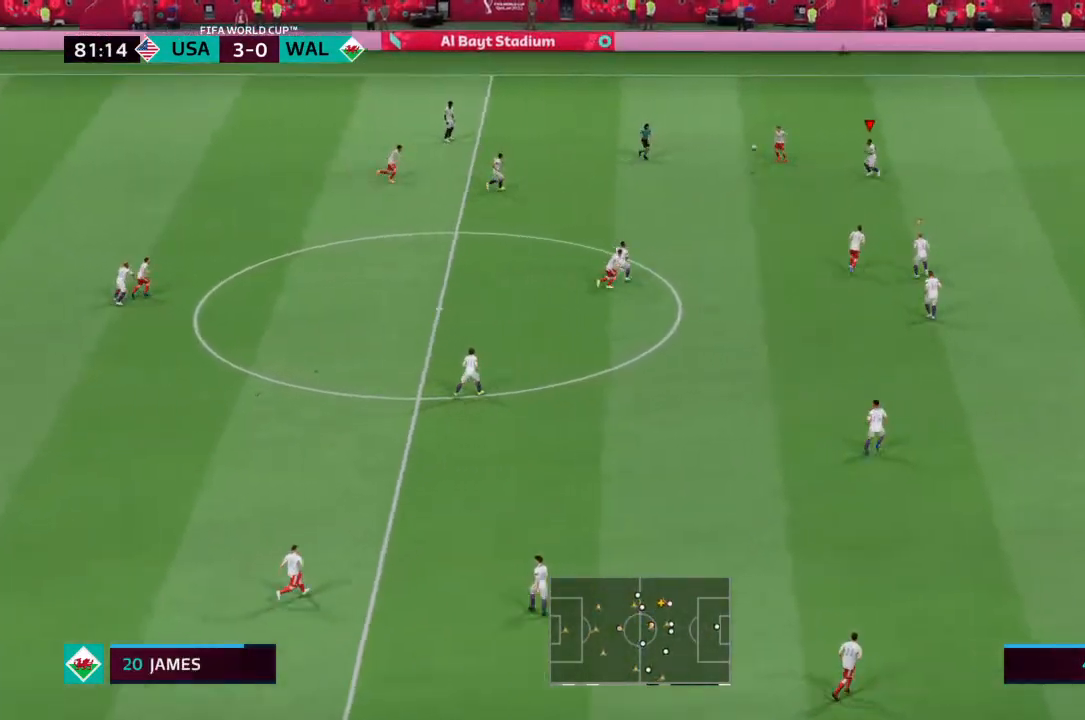
{"buttons": ["L2", "R2"], "left_stick": "left", "right_stick": "center", "events": [[100, "L2", "down"], [133, "left_stick", "left"]]}
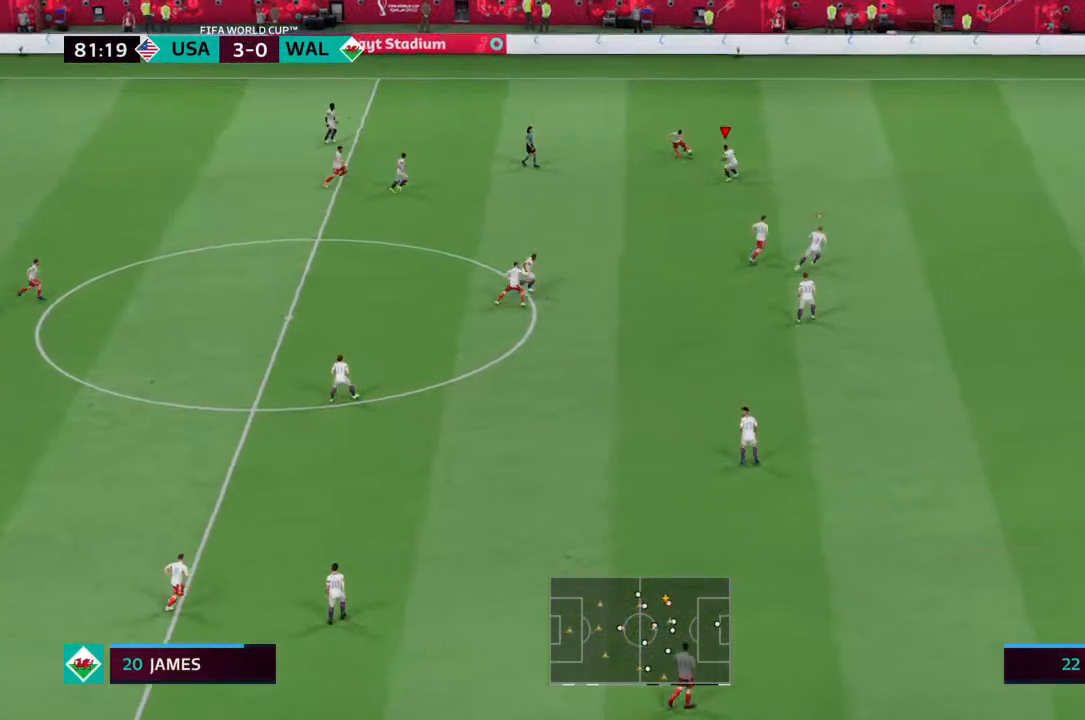
{"buttons": ["L2", "R2"], "left_stick": "right", "right_stick": "center", "events": [[33, "left_stick", "up-left"], [133, "left_stick", "up"], [300, "left_stick", "up-right"], [433, "left_stick", "right"]]}
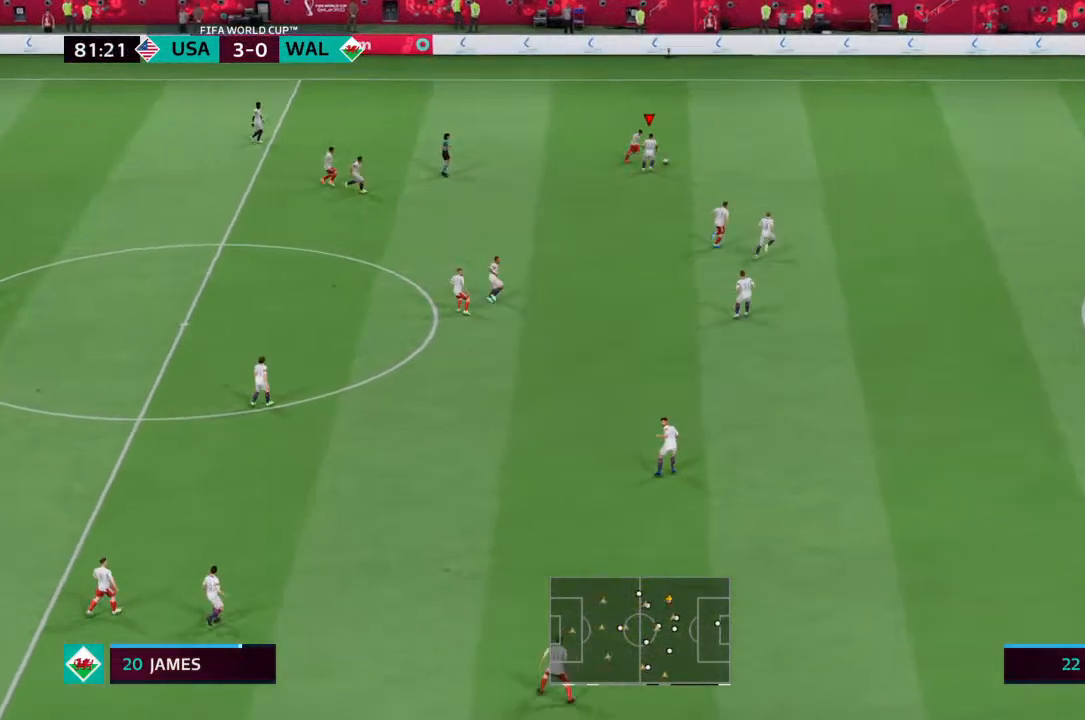
{"buttons": ["R2"], "left_stick": "up-right", "right_stick": "center", "events": [[67, "left_stick", "up-right"], [100, "L2", "up"]]}
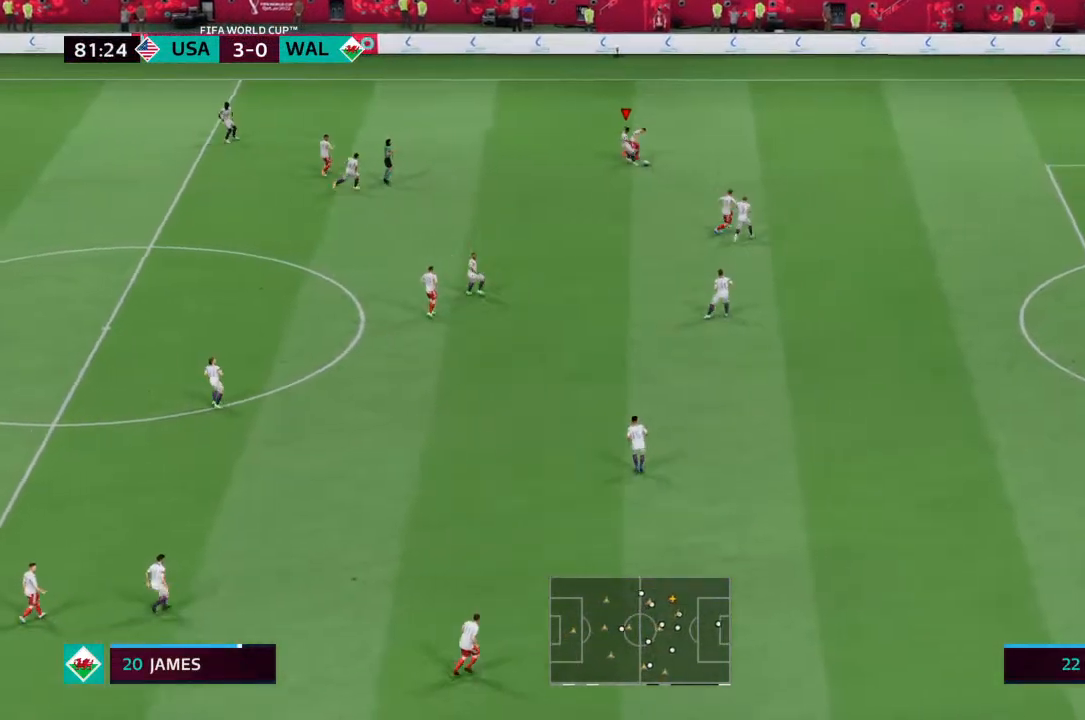
{"buttons": ["R2"], "left_stick": "up-right", "right_stick": "center", "events": []}
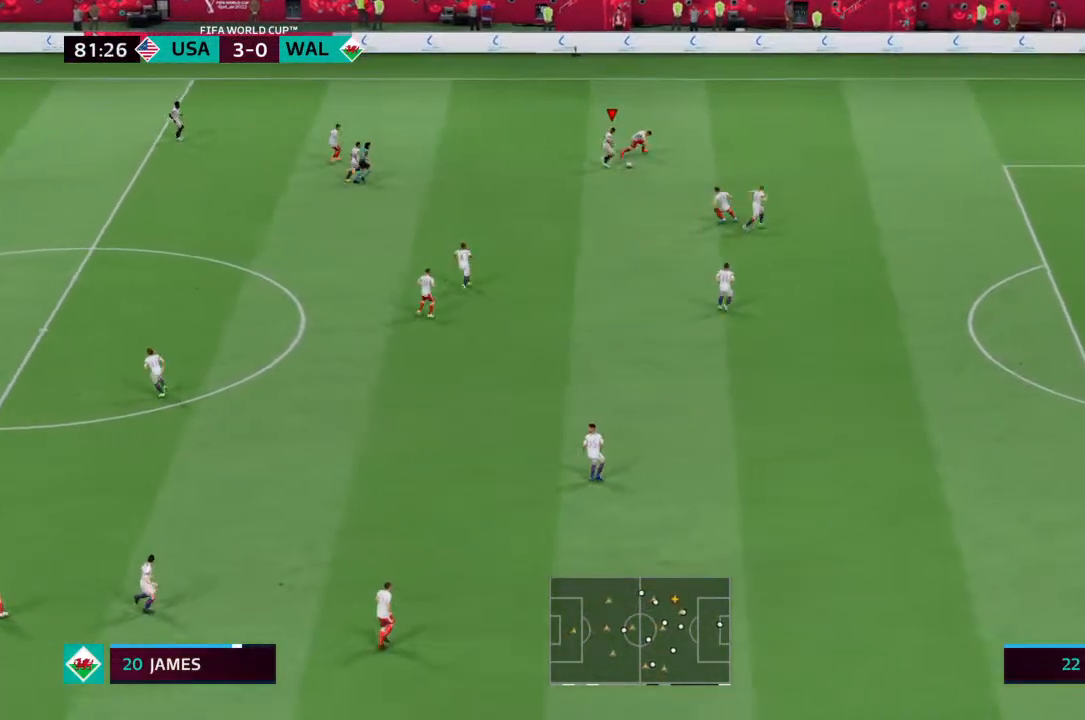
{"buttons": ["R2"], "left_stick": "down-right", "right_stick": "center", "events": [[200, "left_stick", "right"], [433, "left_stick", "down-right"]]}
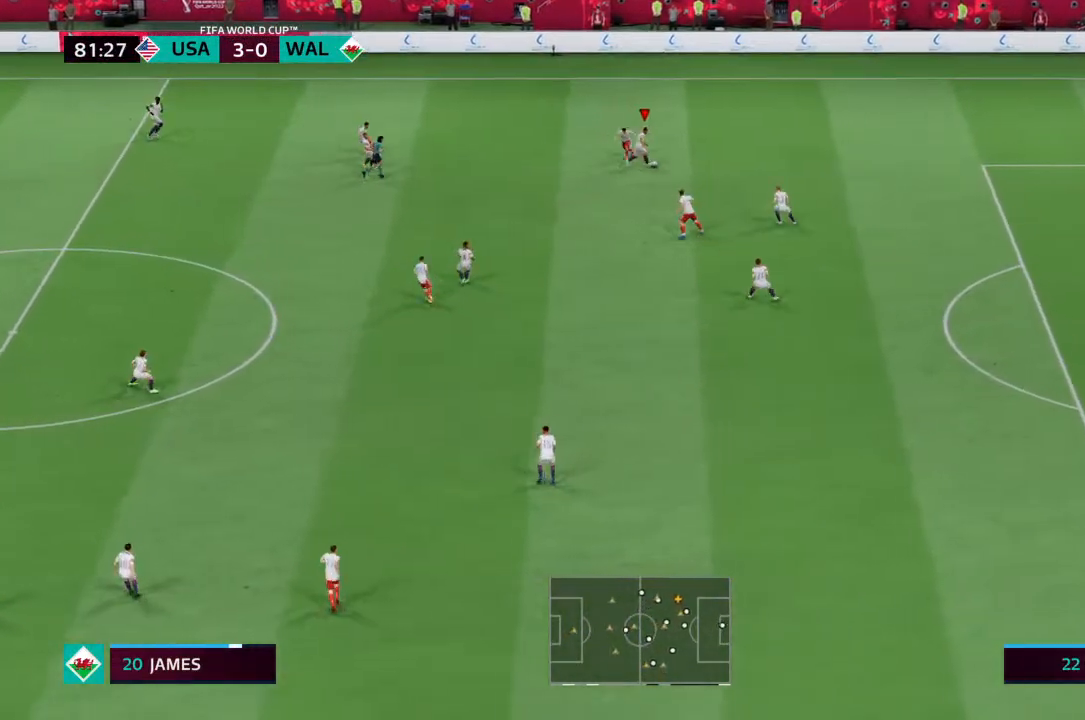
{"buttons": [], "left_stick": "down-right", "right_stick": "center", "events": [[167, "R2", "up"], [267, "CROSS", "down"], [333, "CROSS", "up"]]}
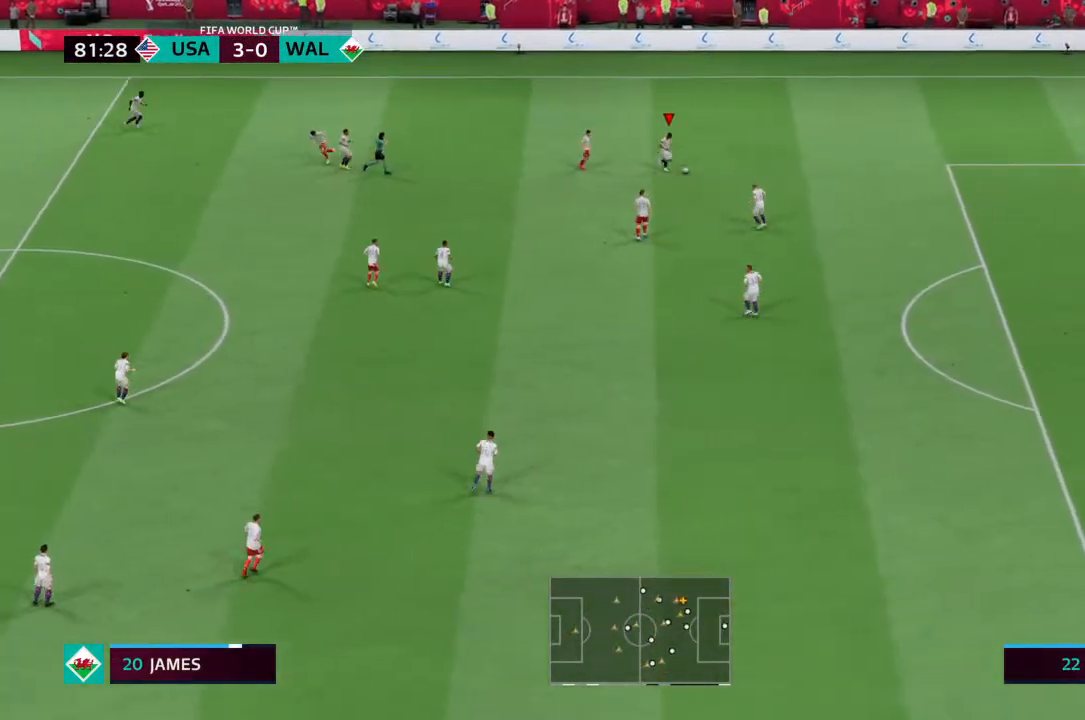
{"buttons": [], "left_stick": "down", "right_stick": "center", "events": [[67, "left_stick", "down"]]}
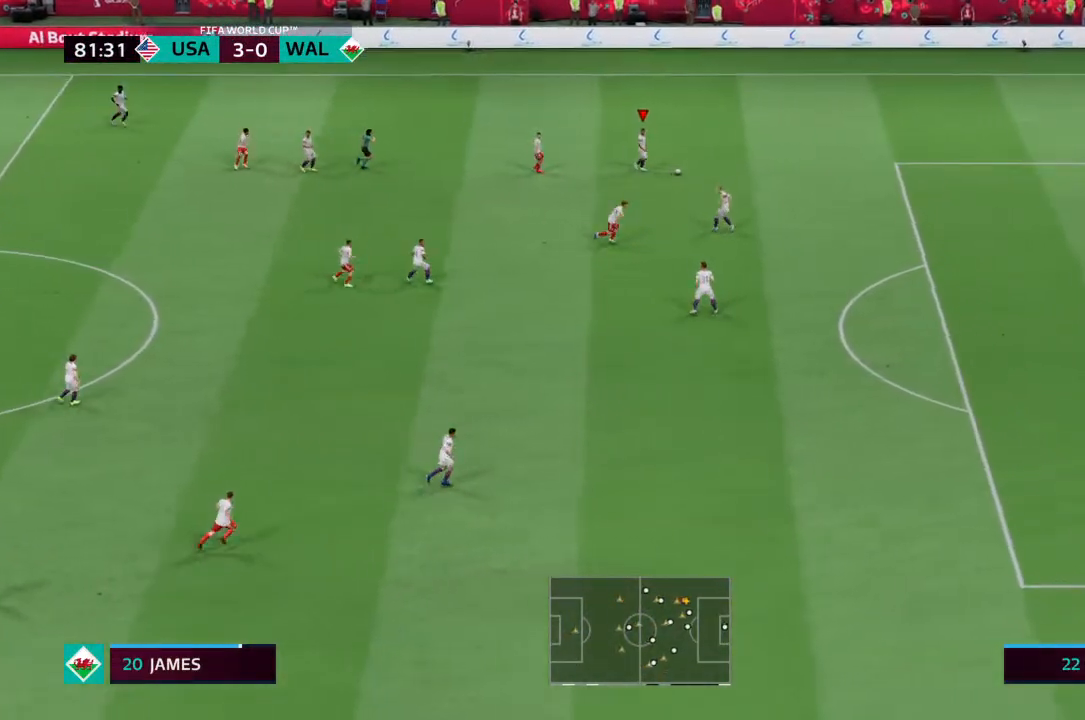
{"buttons": [], "left_stick": "center", "right_stick": "center", "events": [[100, "left_stick", "center"]]}
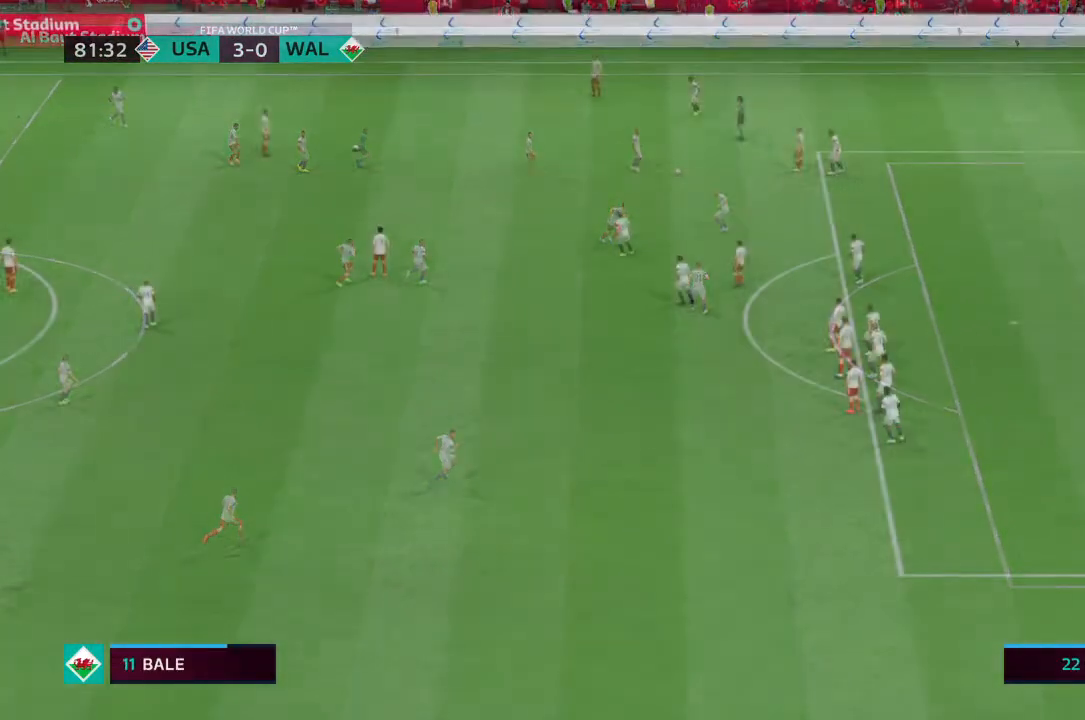
{"buttons": [], "left_stick": "center", "right_stick": "center", "events": []}
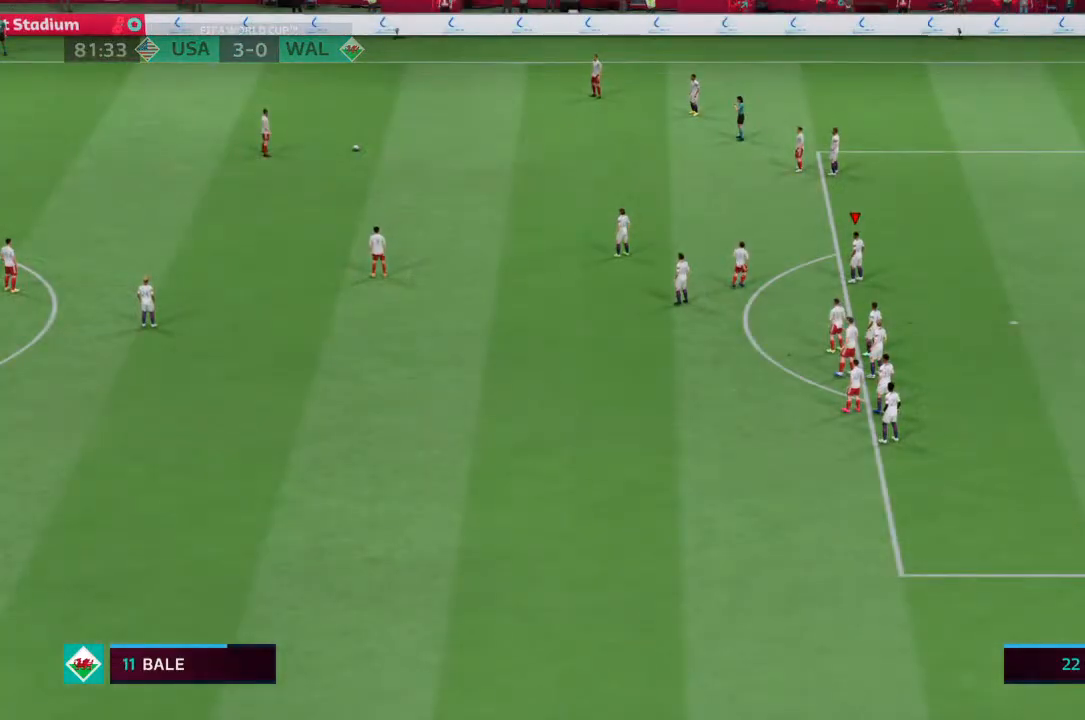
{"buttons": [], "left_stick": "center", "right_stick": "center", "events": []}
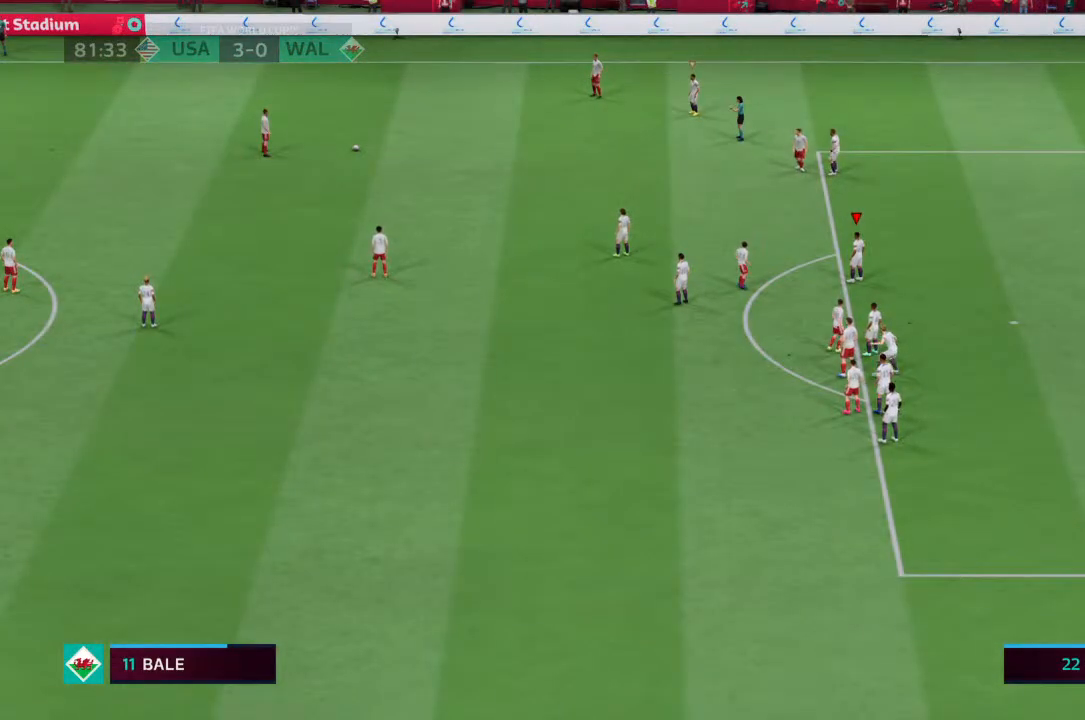
{"buttons": [], "left_stick": "center", "right_stick": "center", "events": []}
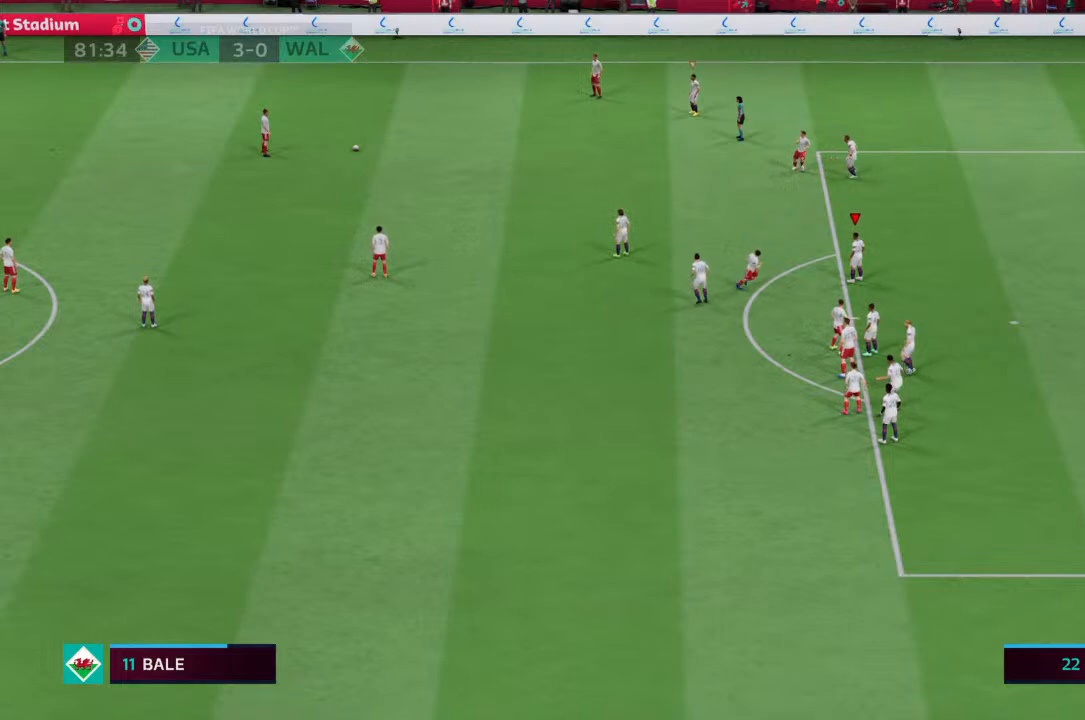
{"buttons": [], "left_stick": "center", "right_stick": "center", "events": []}
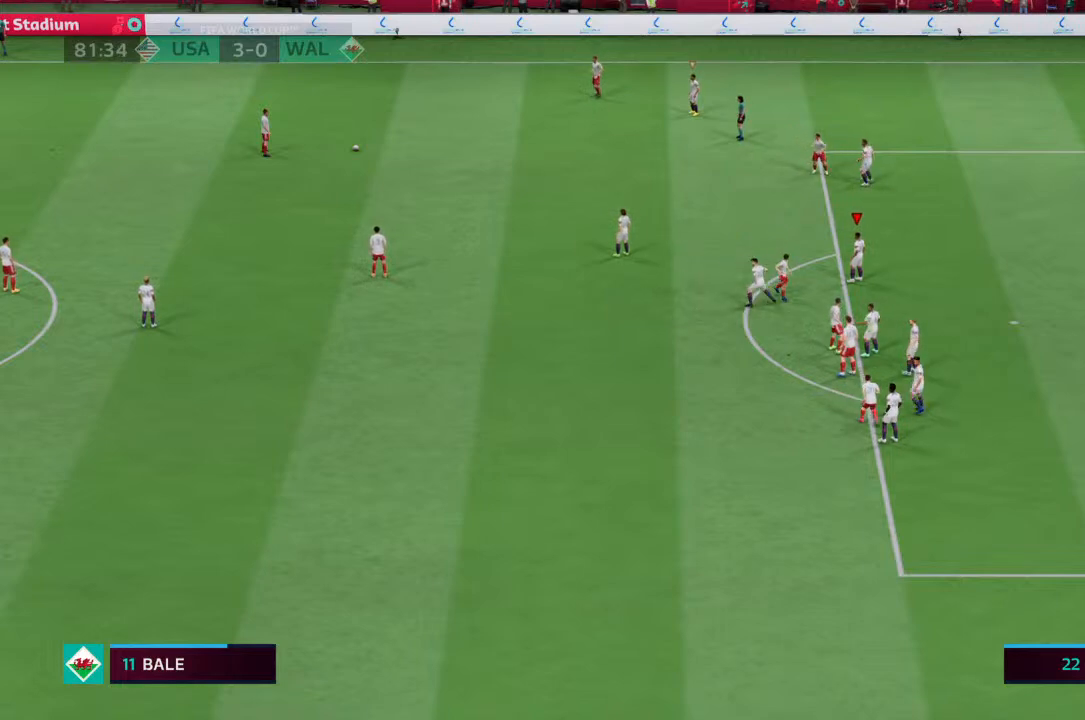
{"buttons": ["L1"], "left_stick": "center", "right_stick": "center", "events": [[500, "L1", "down"]]}
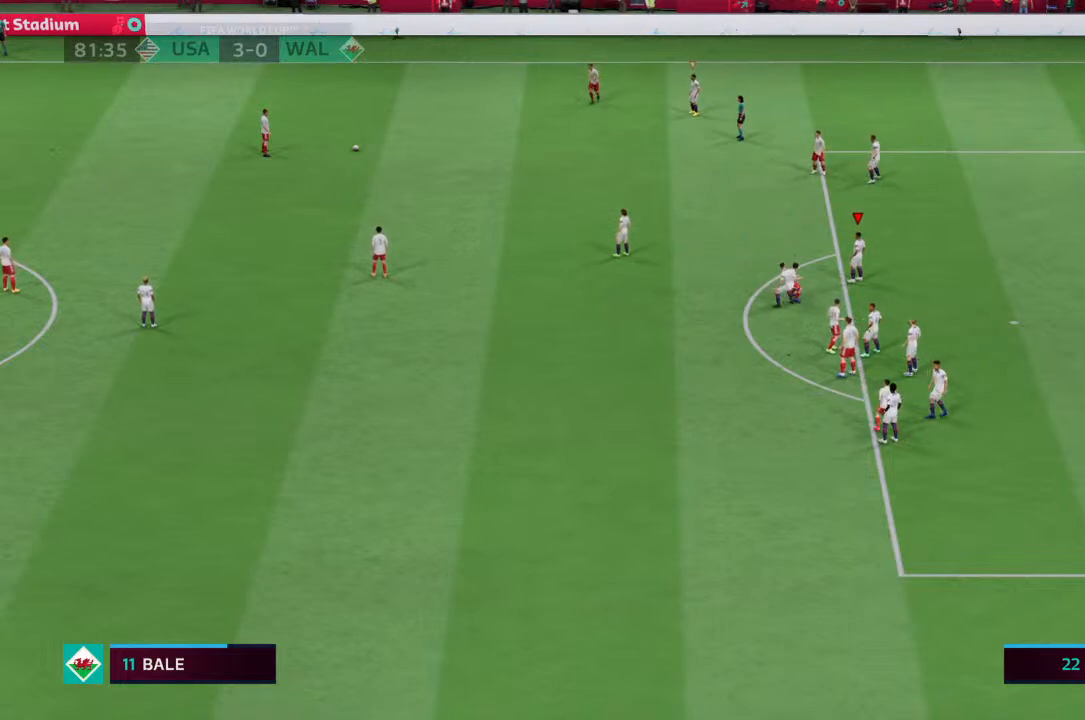
{"buttons": [], "left_stick": "center", "right_stick": "center", "events": [[133, "L1", "up"]]}
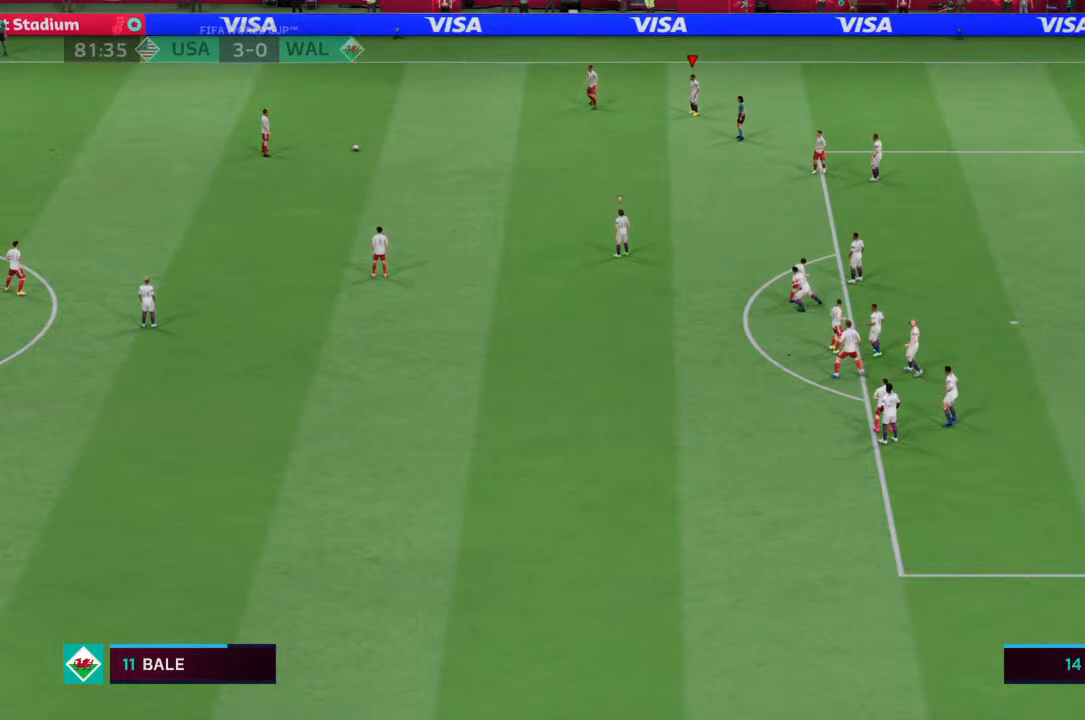
{"buttons": ["L1"], "left_stick": "center", "right_stick": "center", "events": [[467, "L1", "down"]]}
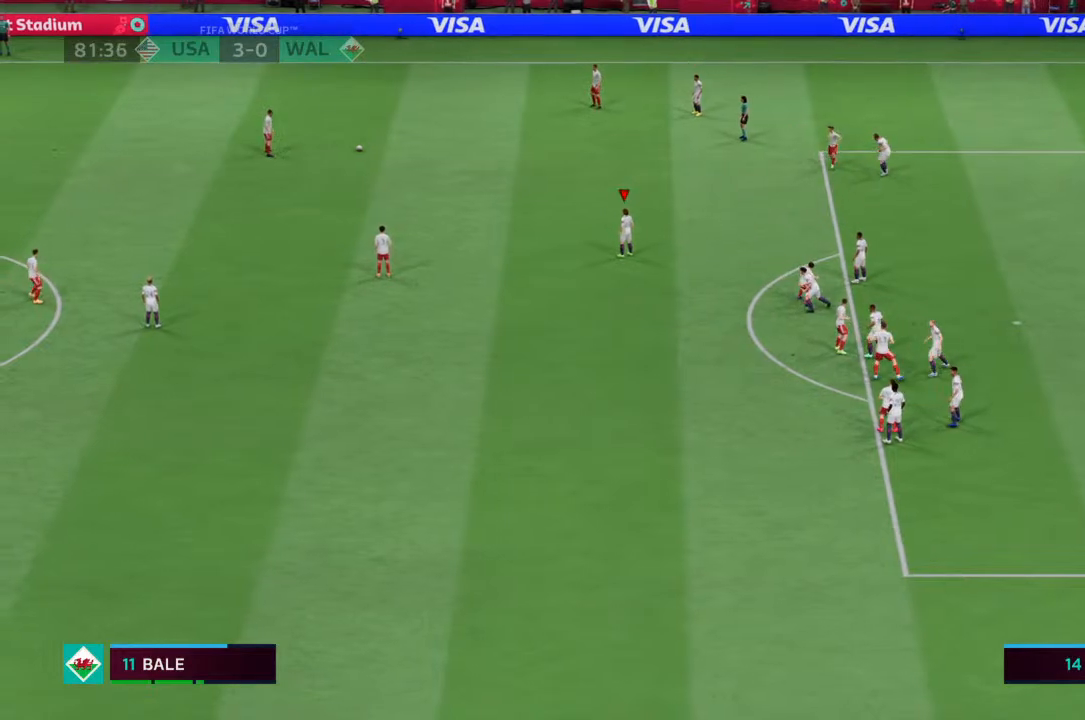
{"buttons": [], "left_stick": "center", "right_stick": "center", "events": [[133, "L1", "up"]]}